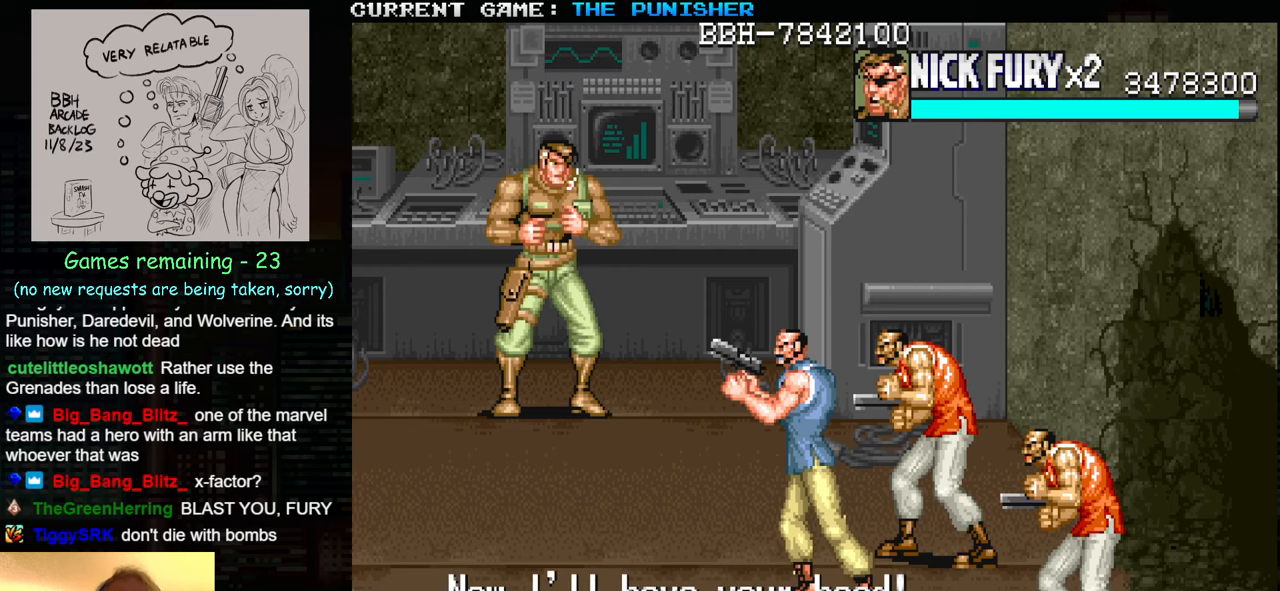
Gameplay with a controller (arcade stick); each line is a JSON object with the inputs held at the frame after it. "events" lists button and stick changes between this image and that frame as [ms after this image, input, new state], when the widget could be followed in between. Not read: L3 R3.
{"buttons": [], "left_stick": "down", "events": [[383, "left_stick", "down"]]}
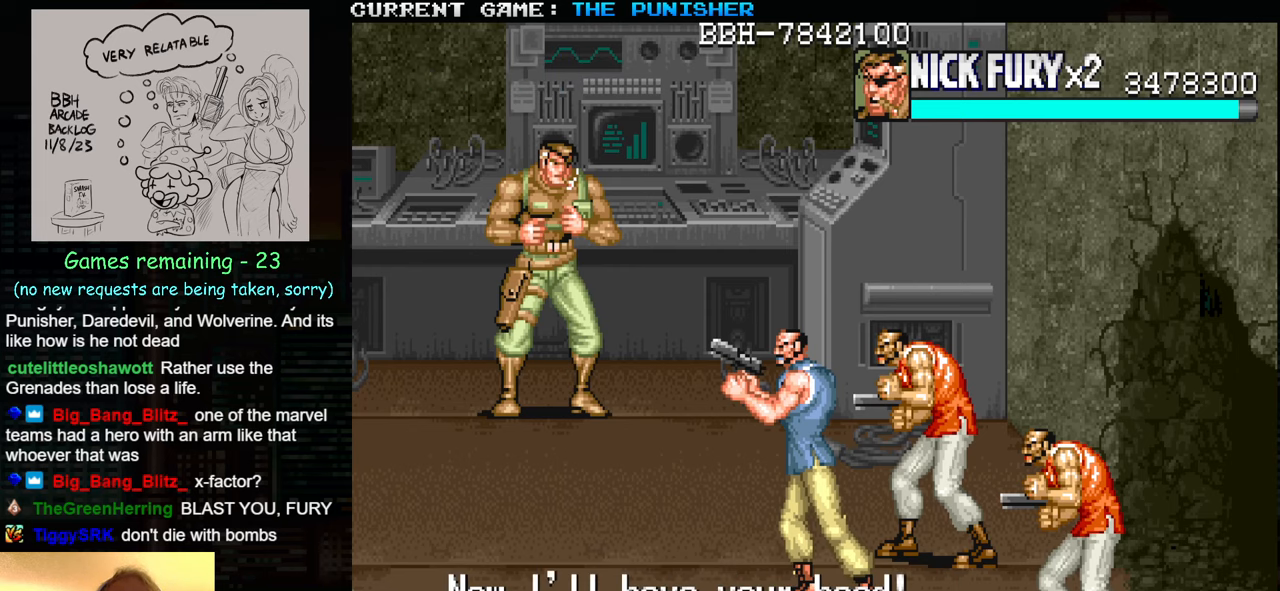
{"buttons": [], "left_stick": "center", "events": [[350, "left_stick", "center"]]}
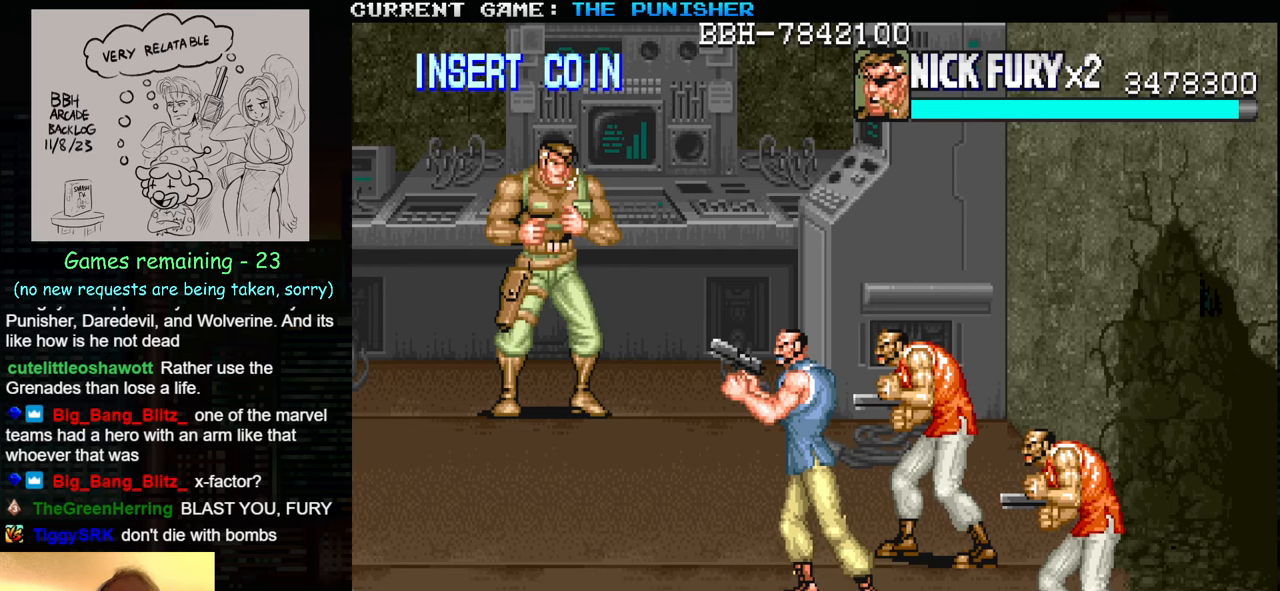
{"buttons": [], "left_stick": "down", "events": [[417, "left_stick", "down"]]}
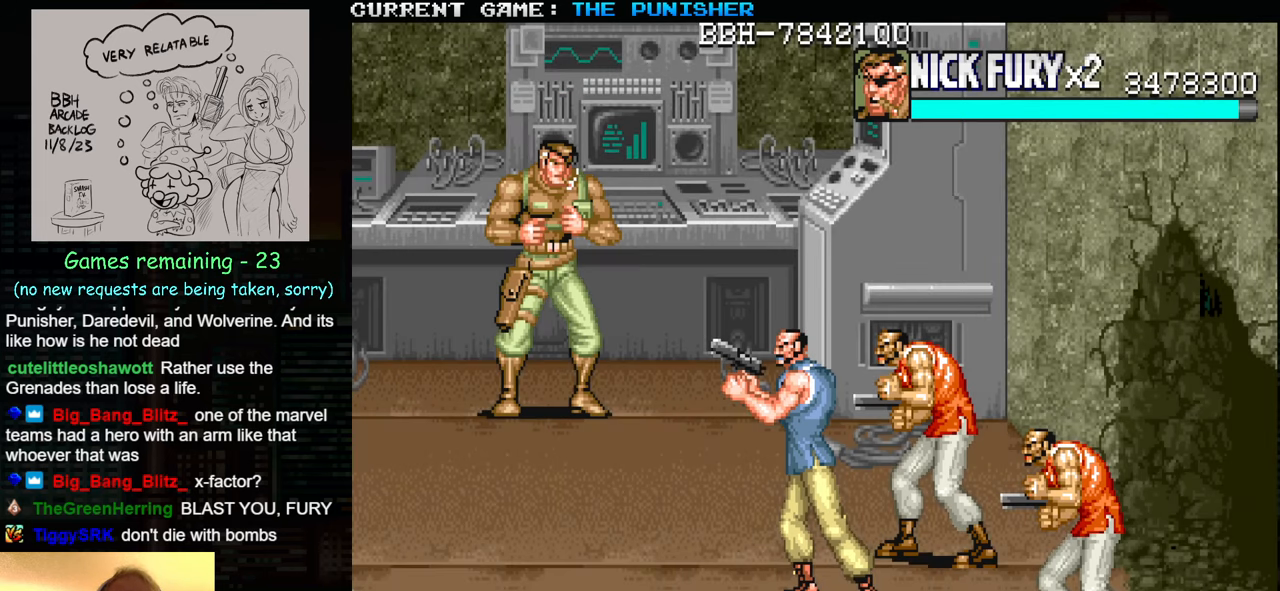
{"buttons": [], "left_stick": "down", "events": [[183, "left_stick", "center"], [450, "left_stick", "down"]]}
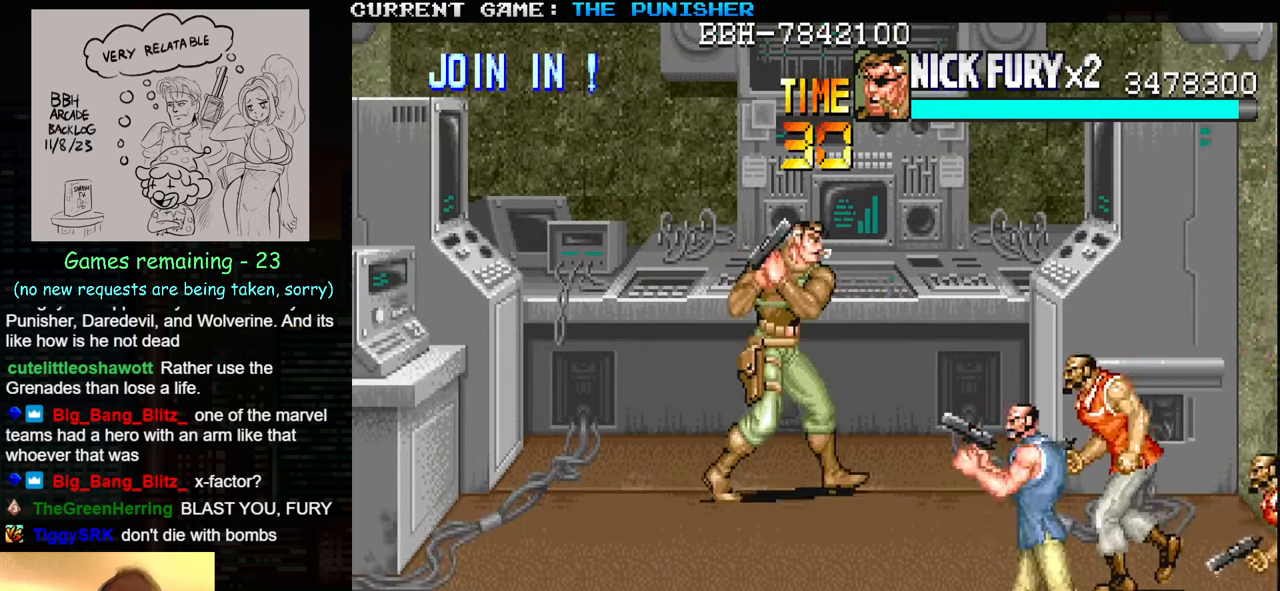
{"buttons": [], "left_stick": "center", "events": [[133, "SQUARE", "down"], [200, "SQUARE", "up"], [200, "left_stick", "center"], [283, "SQUARE", "down"], [317, "SQUARE", "up"], [400, "SQUARE", "down"], [450, "SQUARE", "up"]]}
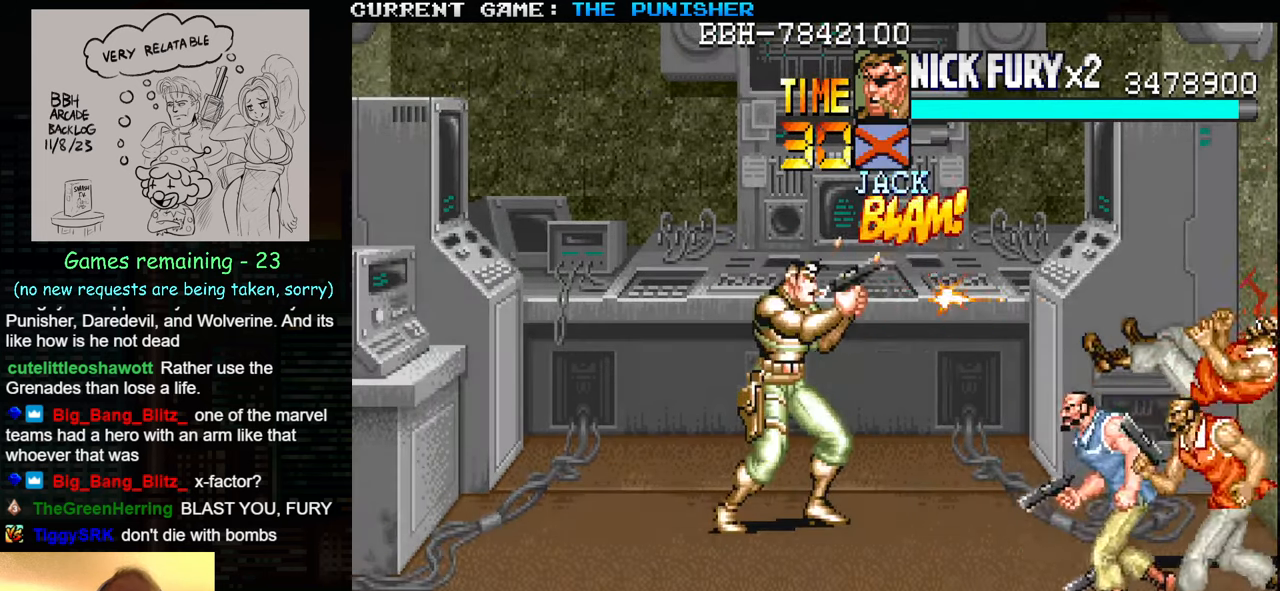
{"buttons": [], "left_stick": "center", "events": [[17, "SQUARE", "down"], [83, "SQUARE", "up"], [150, "SQUARE", "down"], [233, "SQUARE", "up"], [284, "SQUARE", "down"], [367, "SQUARE", "up"]]}
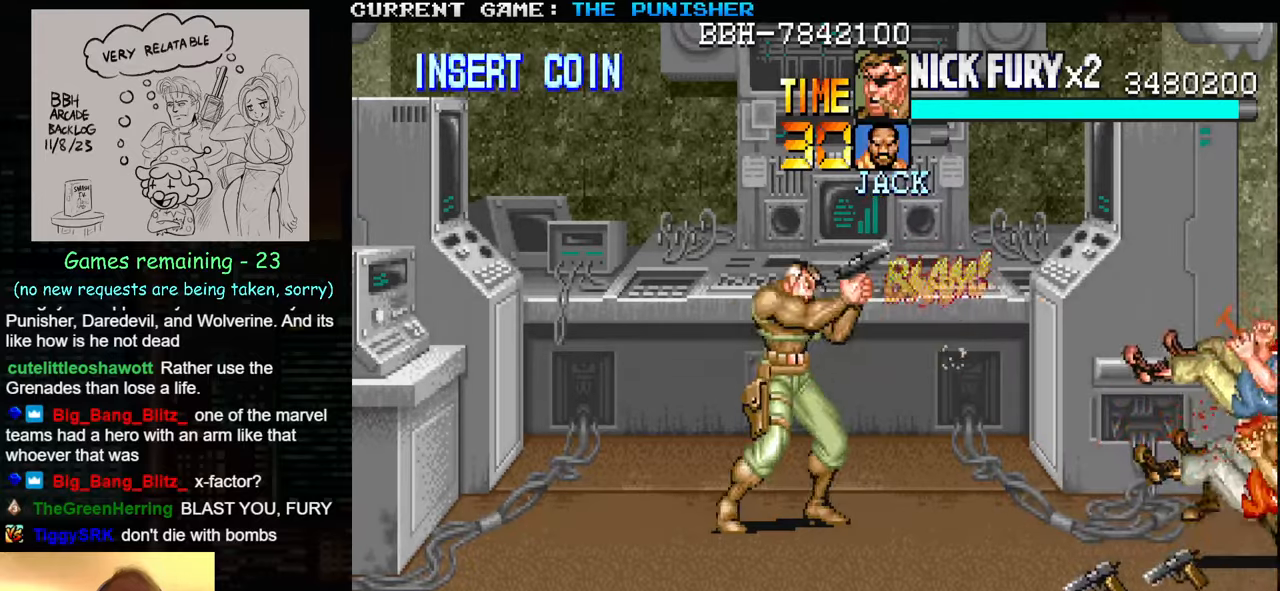
{"buttons": [], "left_stick": "right", "events": [[100, "left_stick", "right"], [167, "left_stick", "center"], [234, "left_stick", "right"]]}
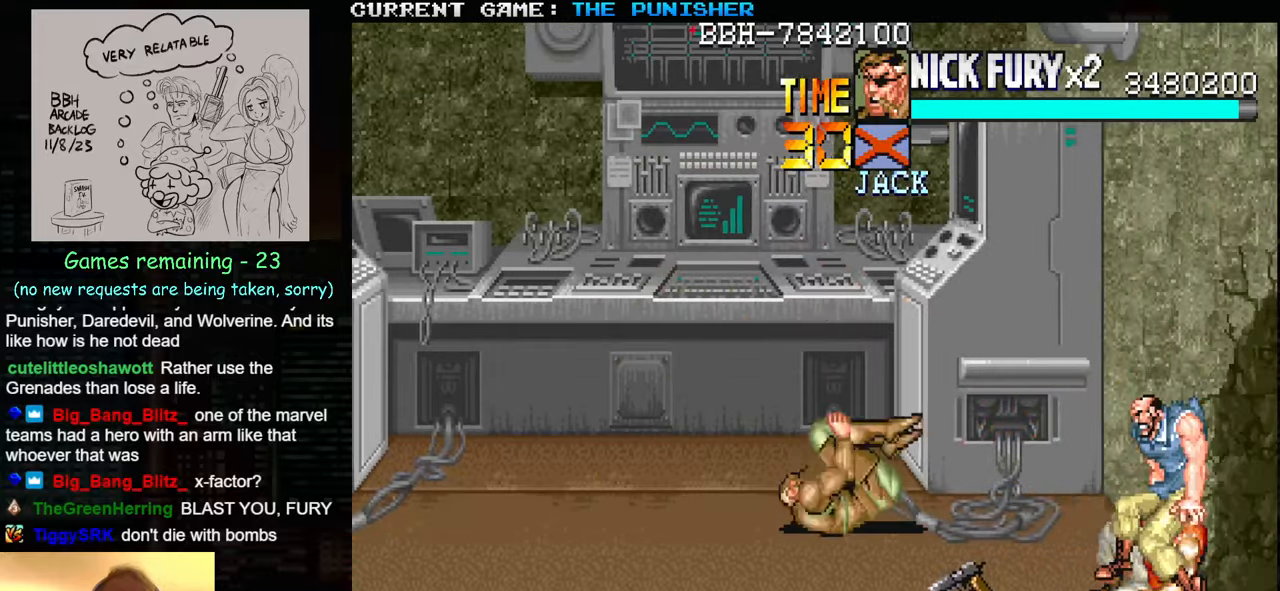
{"buttons": [], "left_stick": "center", "events": [[150, "left_stick", "down-right"], [267, "left_stick", "center"]]}
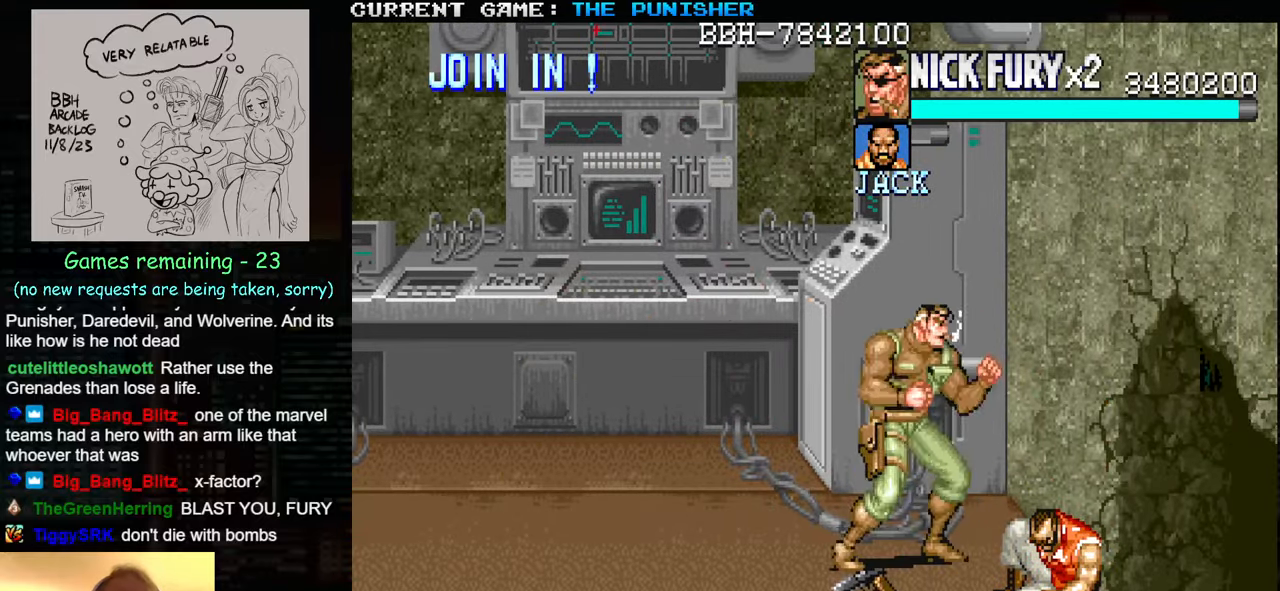
{"buttons": [], "left_stick": "down", "events": [[34, "left_stick", "down"], [100, "SQUARE", "down"], [167, "SQUARE", "up"]]}
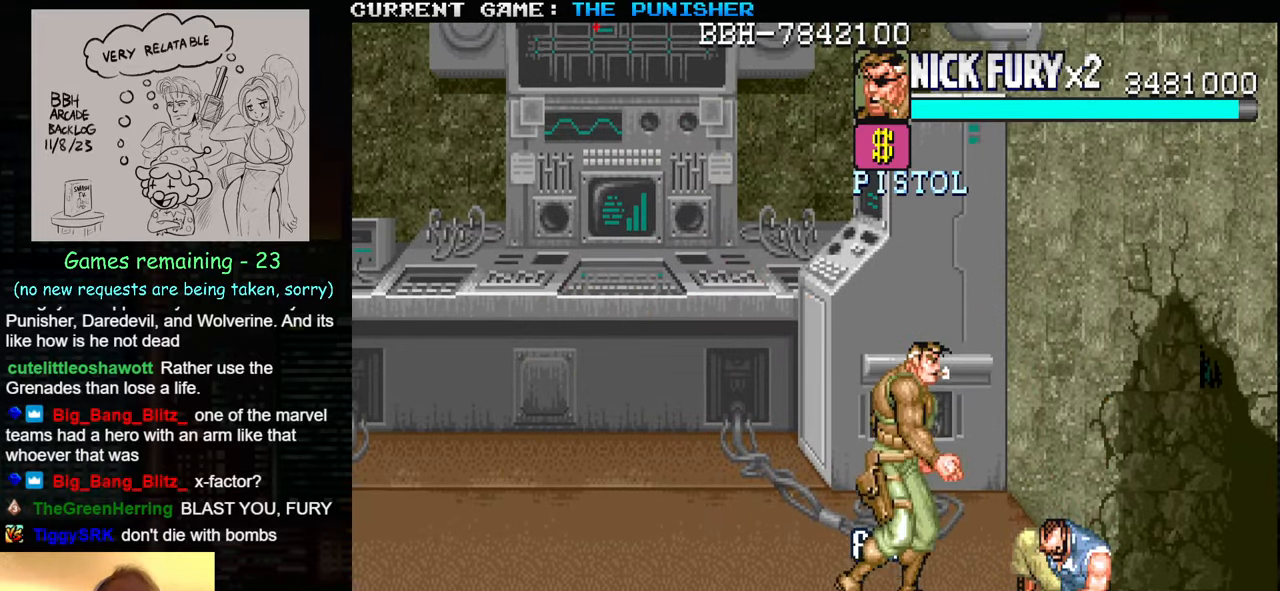
{"buttons": [], "left_stick": "center", "events": [[34, "SQUARE", "down"], [134, "SQUARE", "up"], [334, "SQUARE", "down"], [367, "left_stick", "center"], [434, "SQUARE", "up"]]}
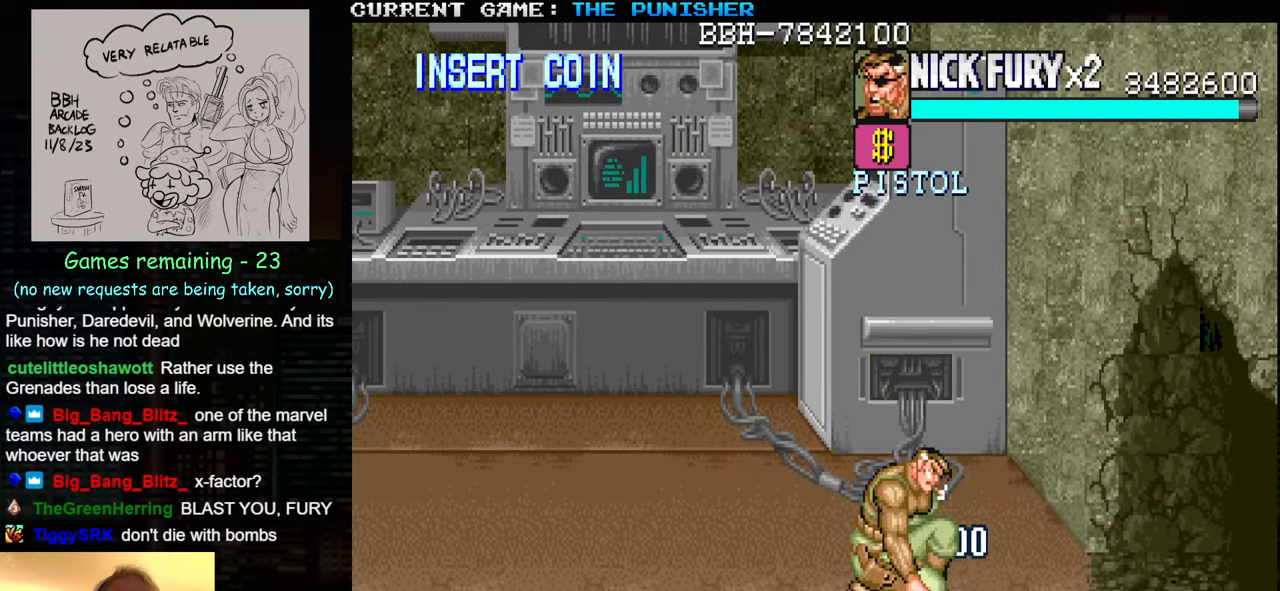
{"buttons": [], "left_stick": "center", "events": [[334, "SQUARE", "down"], [334, "TRIANGLE", "down"], [400, "SQUARE", "up"], [400, "TRIANGLE", "up"]]}
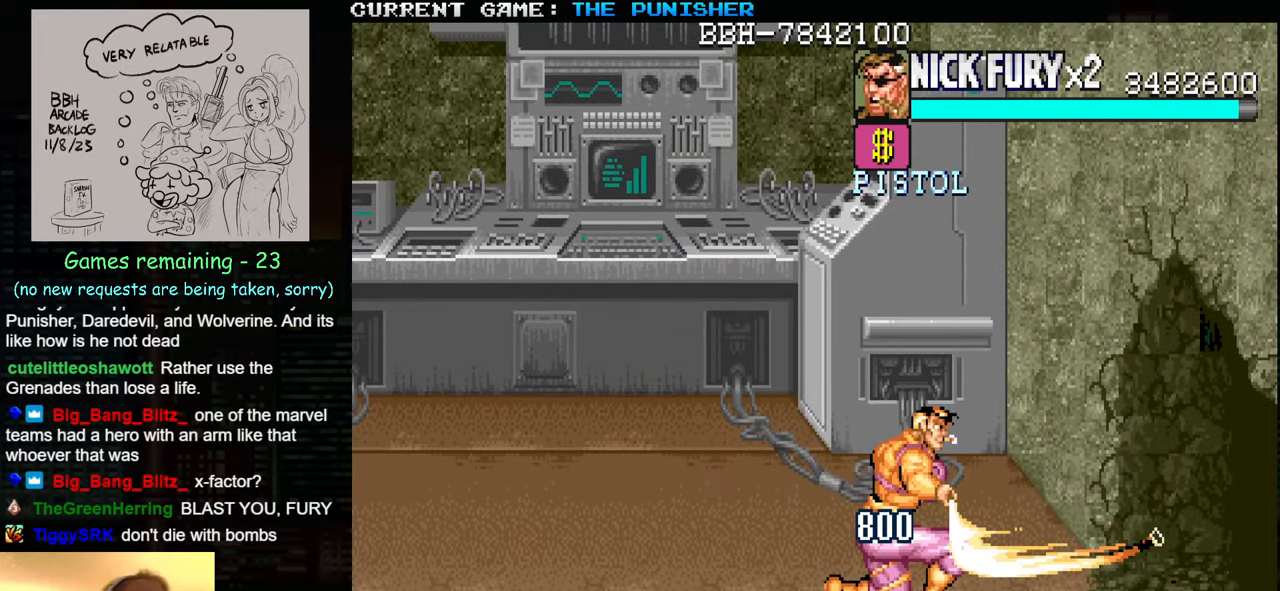
{"buttons": [], "left_stick": "center", "events": []}
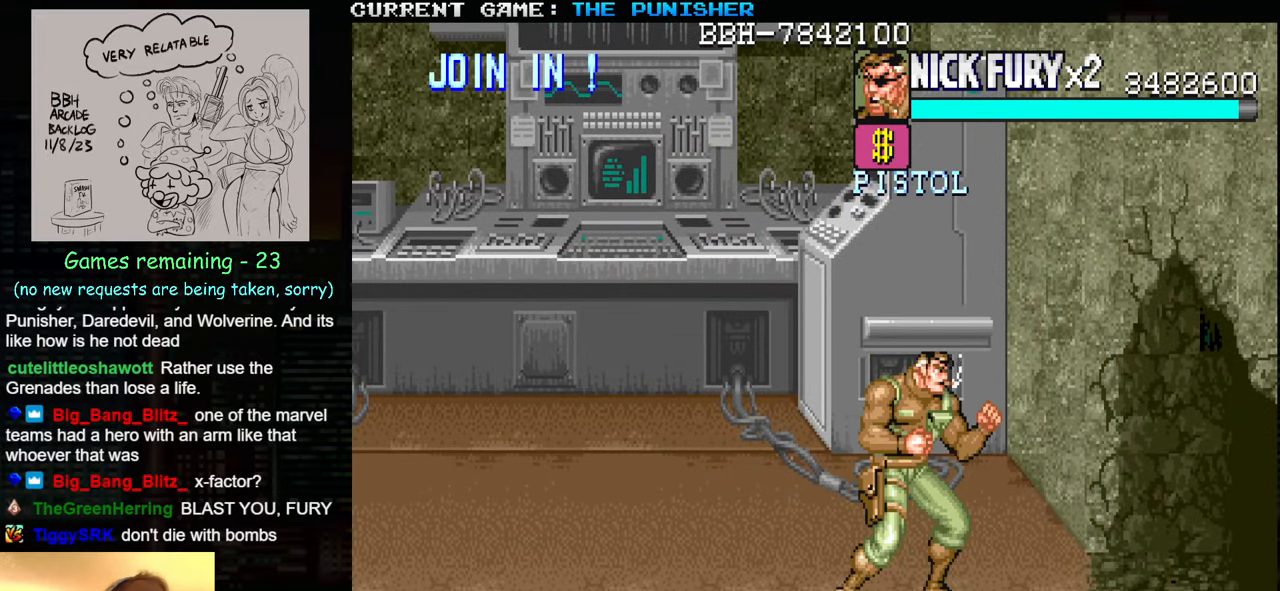
{"buttons": [], "left_stick": "center", "events": []}
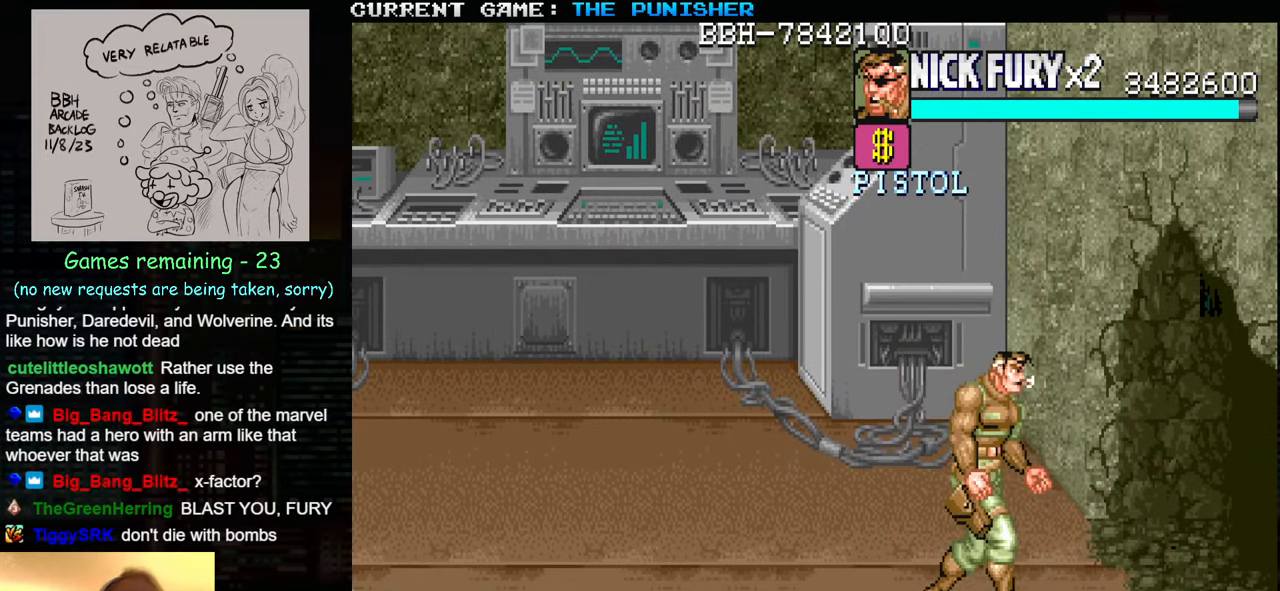
{"buttons": ["SQUARE"], "left_stick": "center", "events": [[484, "SQUARE", "down"]]}
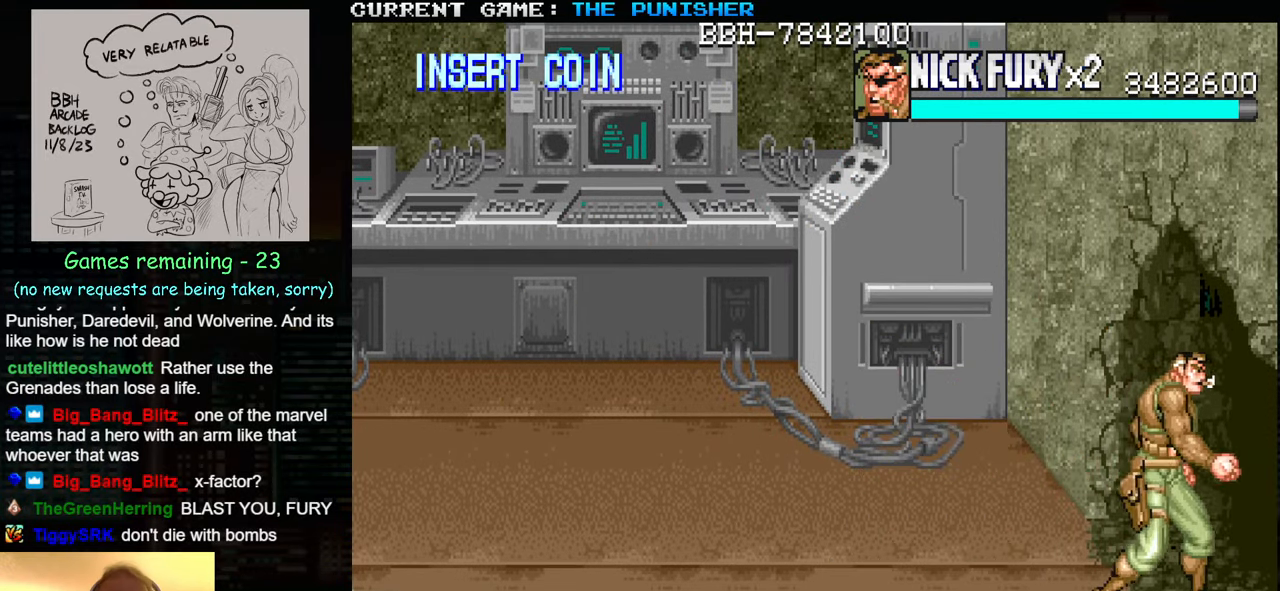
{"buttons": ["SQUARE"], "left_stick": "center", "events": []}
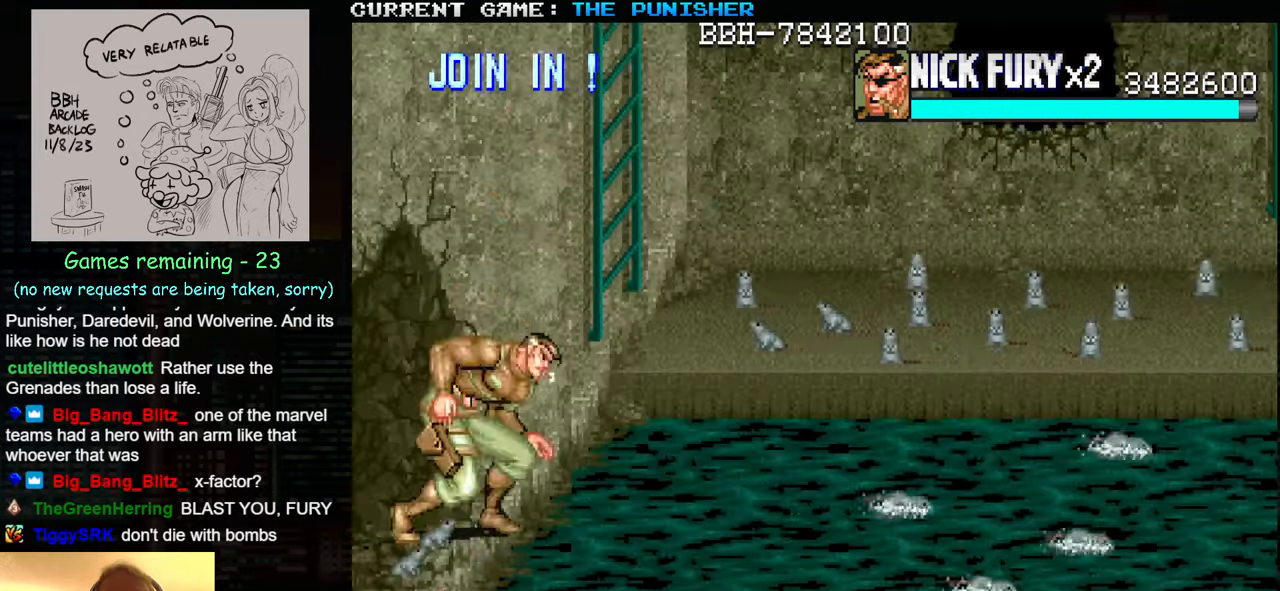
{"buttons": [], "left_stick": "center", "events": [[333, "SQUARE", "up"]]}
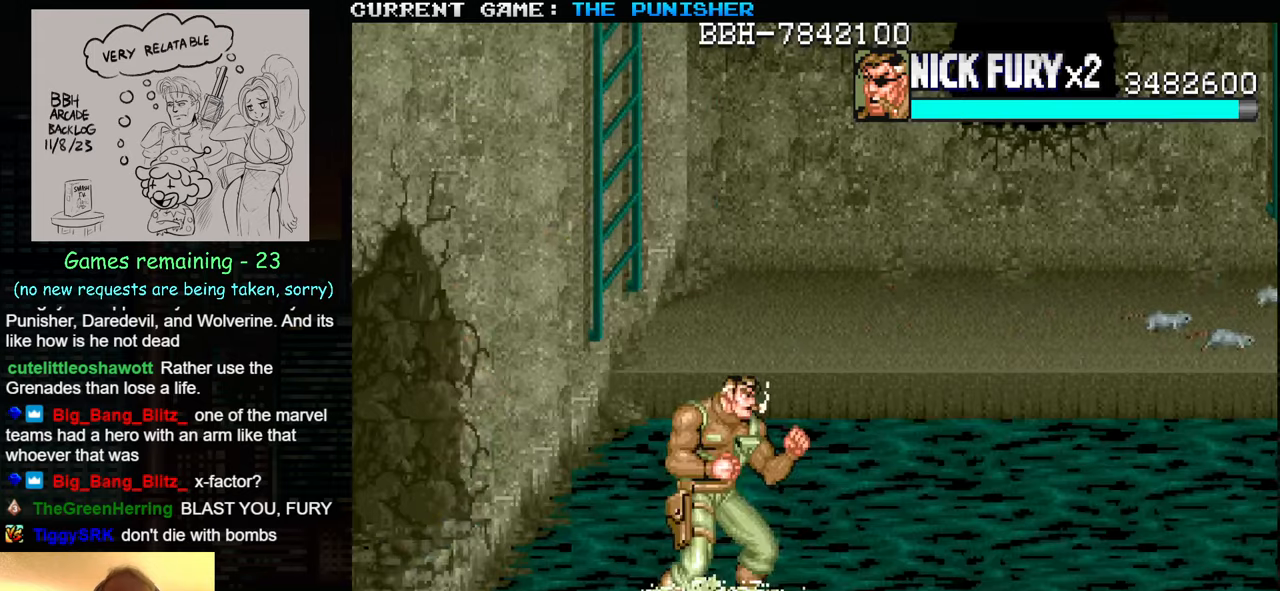
{"buttons": [], "left_stick": "up", "events": [[150, "left_stick", "up"], [250, "left_stick", "center"], [316, "left_stick", "up"]]}
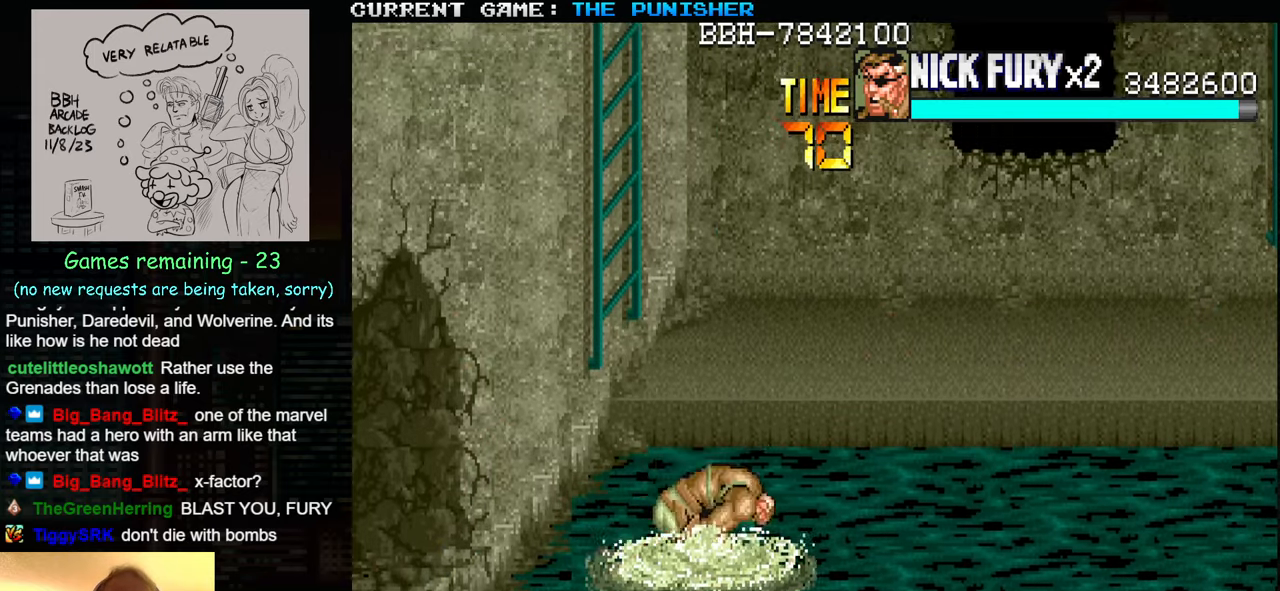
{"buttons": [], "left_stick": "up", "events": [[183, "TRIANGLE", "down"], [333, "TRIANGLE", "up"]]}
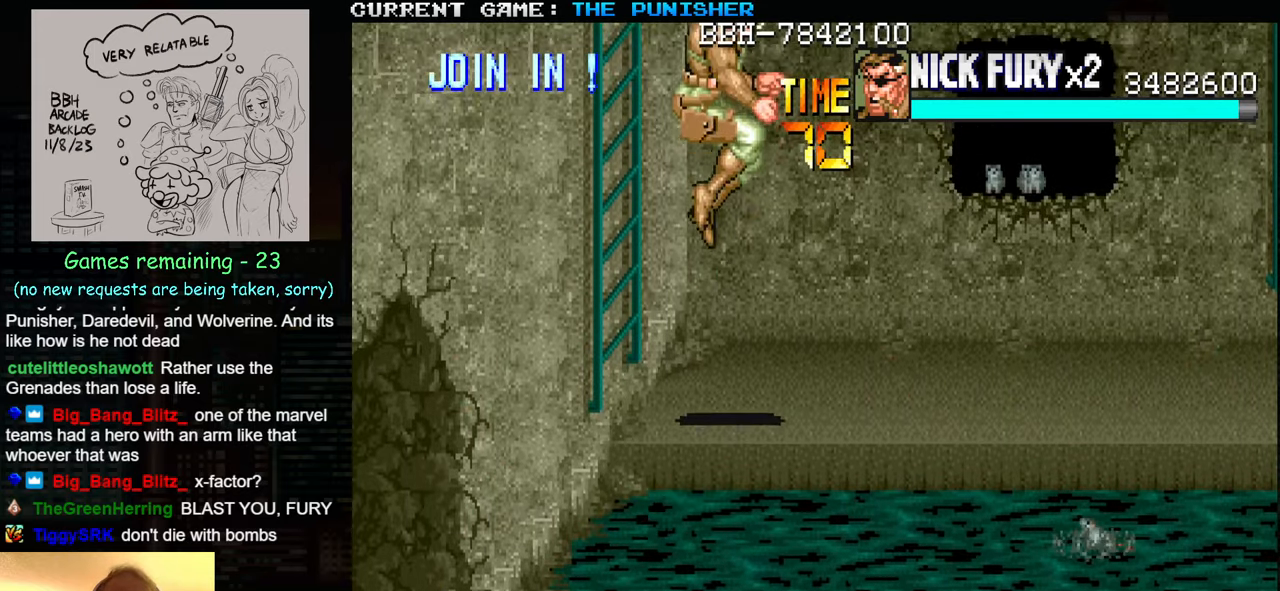
{"buttons": [], "left_stick": "center", "events": [[100, "SQUARE", "down"], [183, "SQUARE", "up"], [433, "left_stick", "center"]]}
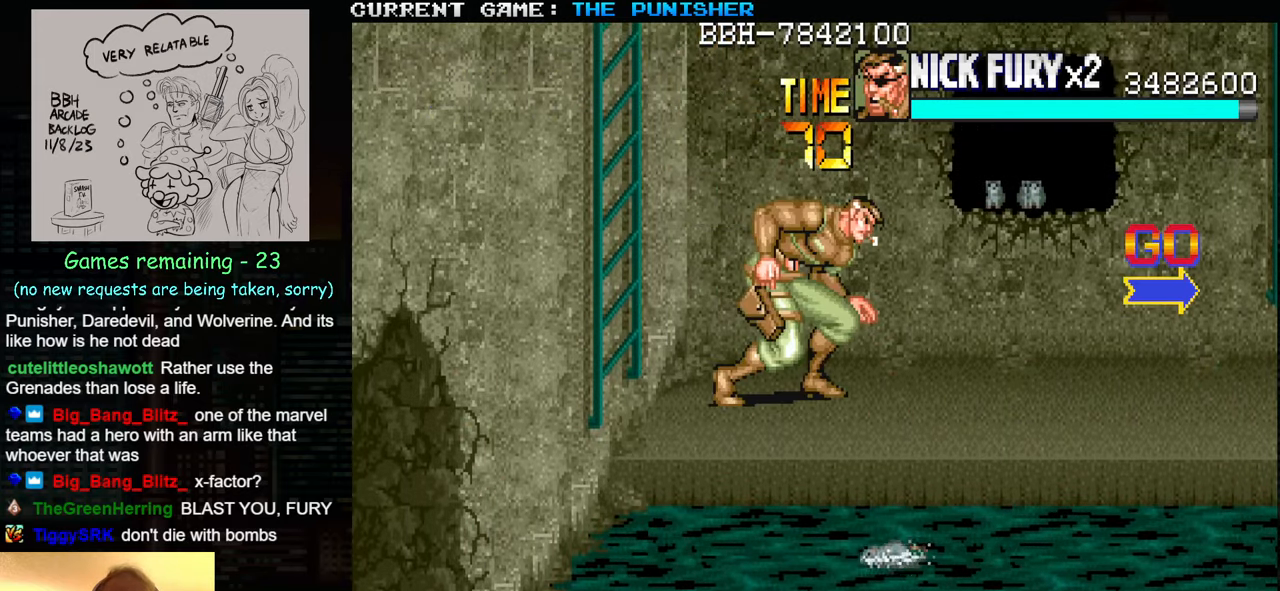
{"buttons": [], "left_stick": "right", "events": [[116, "left_stick", "right"], [200, "left_stick", "center"], [266, "left_stick", "right"], [366, "TRIANGLE", "down"], [466, "TRIANGLE", "up"]]}
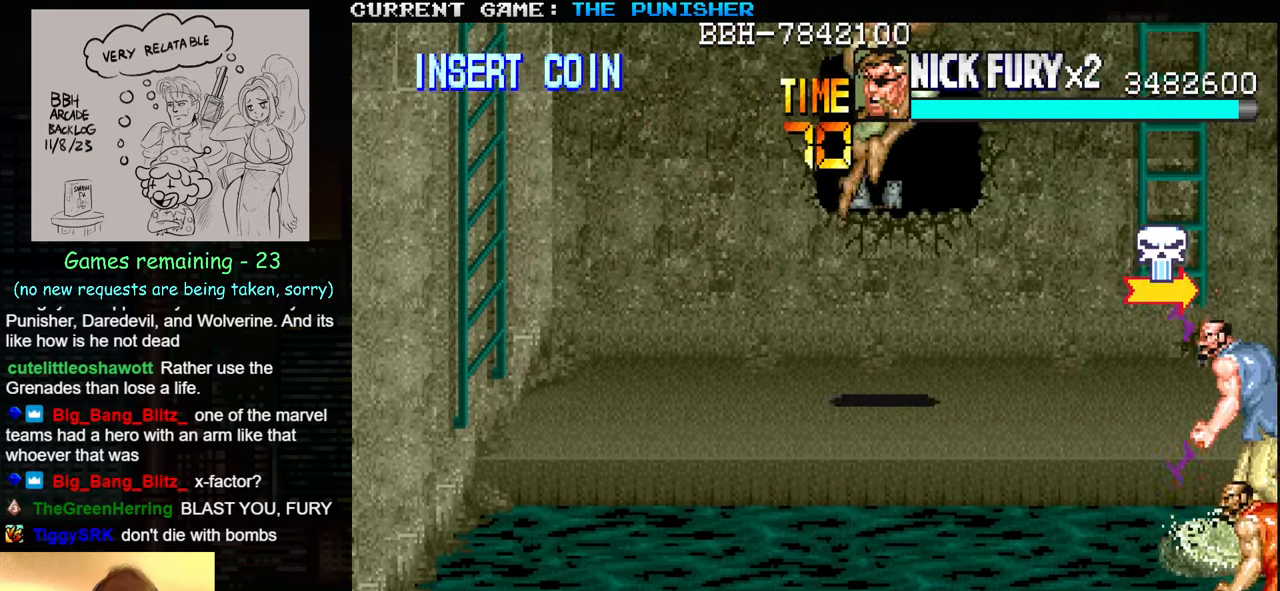
{"buttons": [], "left_stick": "right", "events": [[216, "SQUARE", "down"], [283, "SQUARE", "up"]]}
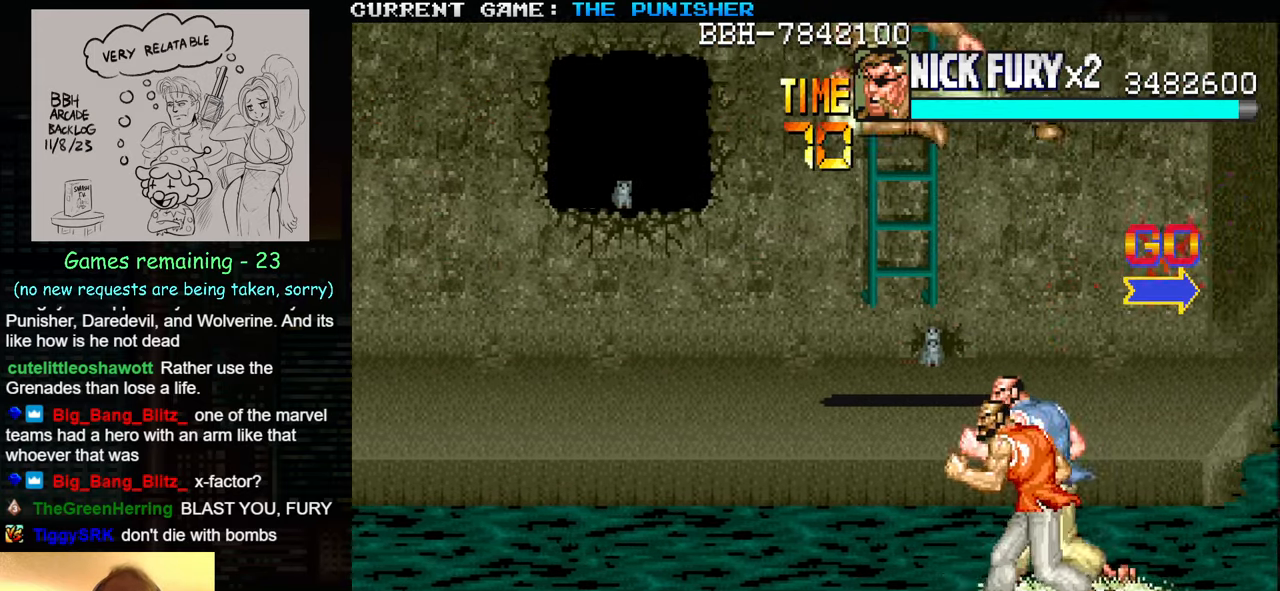
{"buttons": [], "left_stick": "center", "events": [[100, "left_stick", "center"]]}
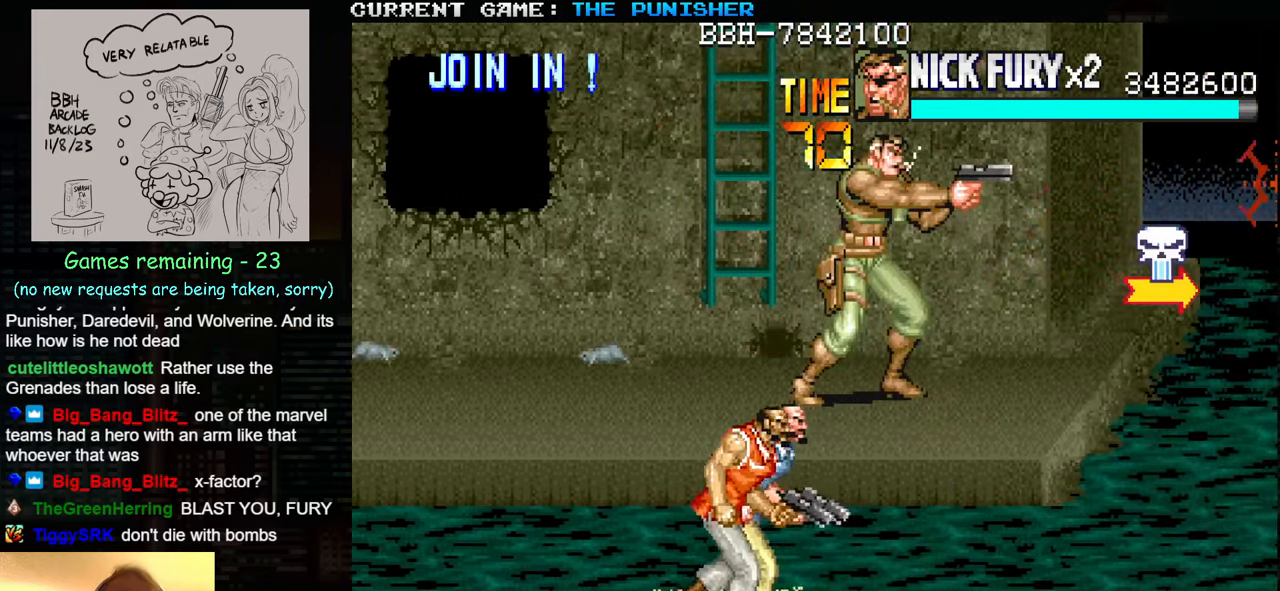
{"buttons": ["SQUARE"], "left_stick": "center", "events": [[133, "left_stick", "down-left"], [250, "left_stick", "left"], [333, "SQUARE", "down"], [366, "left_stick", "center"], [400, "SQUARE", "up"], [450, "SQUARE", "down"]]}
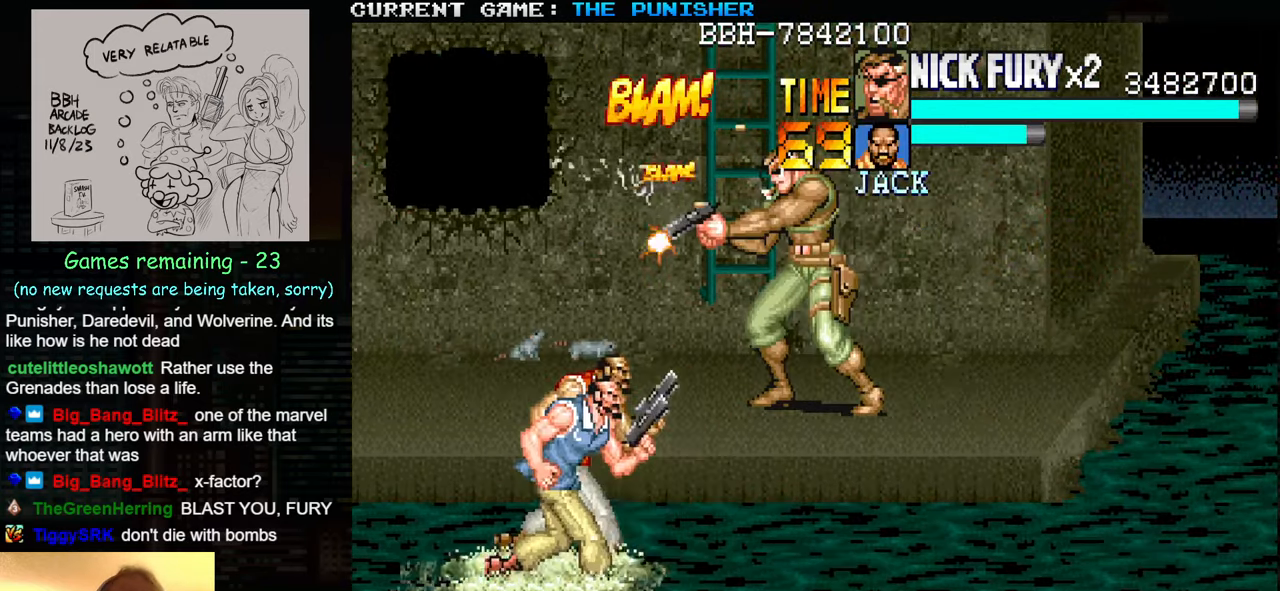
{"buttons": [], "left_stick": "center", "events": [[33, "SQUARE", "up"], [100, "SQUARE", "down"], [166, "SQUARE", "up"], [250, "SQUARE", "down"], [316, "SQUARE", "up"], [383, "SQUARE", "down"], [450, "SQUARE", "up"]]}
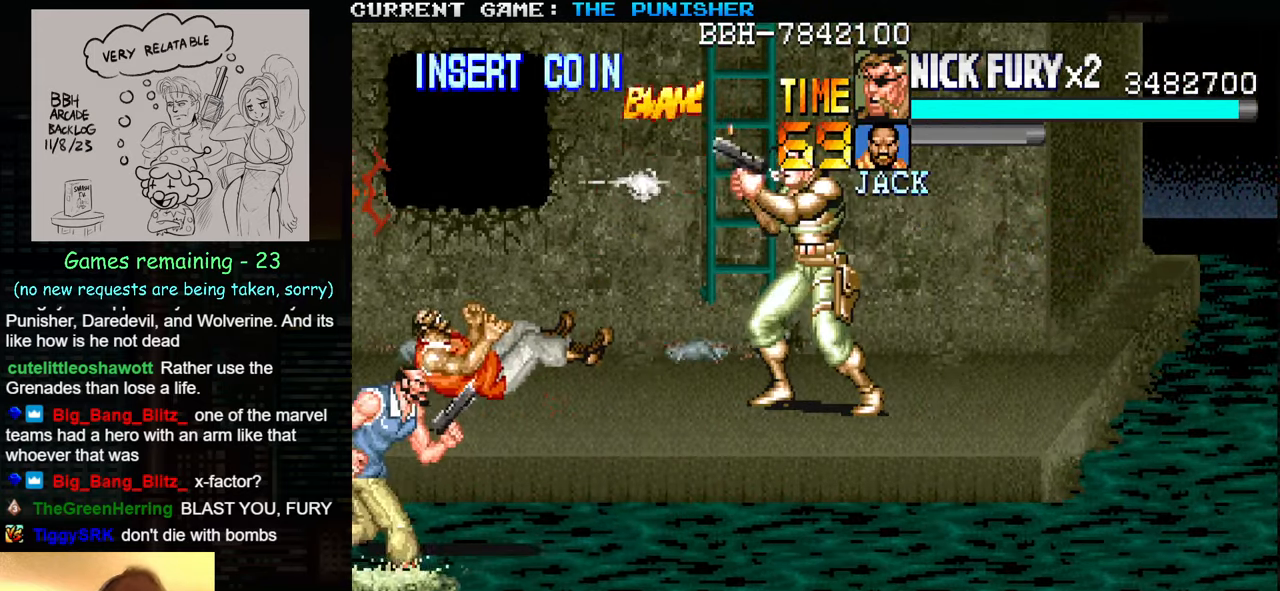
{"buttons": ["SQUARE"], "left_stick": "center", "events": [[16, "SQUARE", "down"], [83, "SQUARE", "up"], [150, "SQUARE", "down"], [216, "SQUARE", "up"], [300, "SQUARE", "down"], [383, "SQUARE", "up"], [450, "SQUARE", "down"]]}
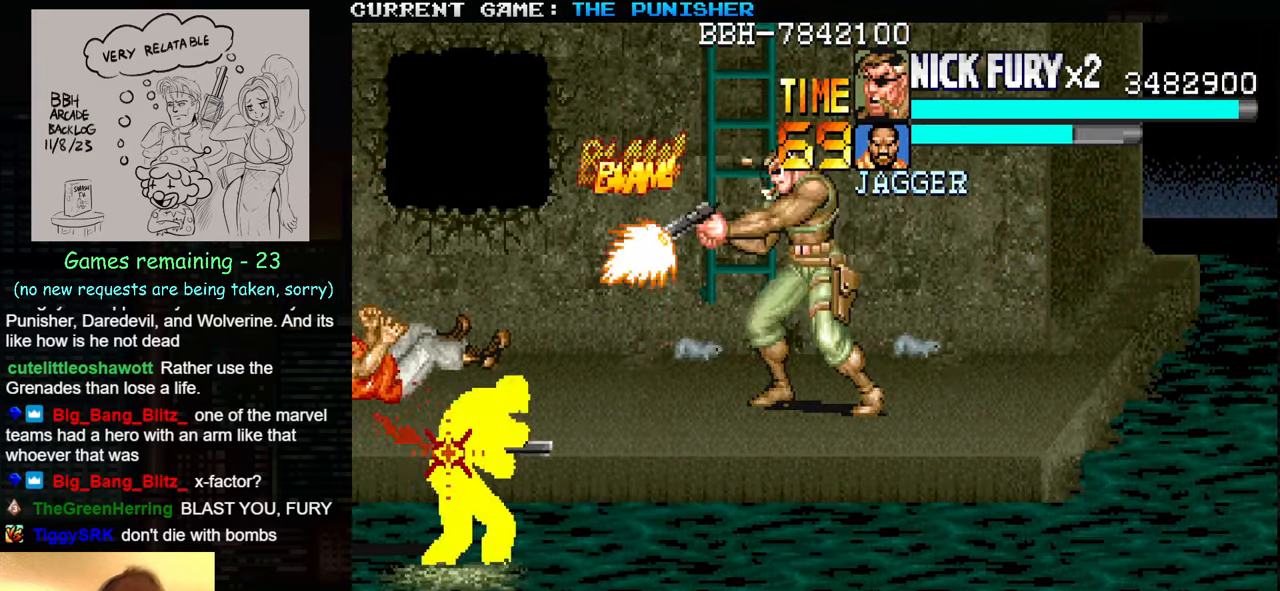
{"buttons": ["SQUARE"], "left_stick": "center", "events": [[16, "SQUARE", "up"], [200, "SQUARE", "down"], [250, "SQUARE", "up"], [316, "SQUARE", "down"], [383, "SQUARE", "up"], [450, "SQUARE", "down"]]}
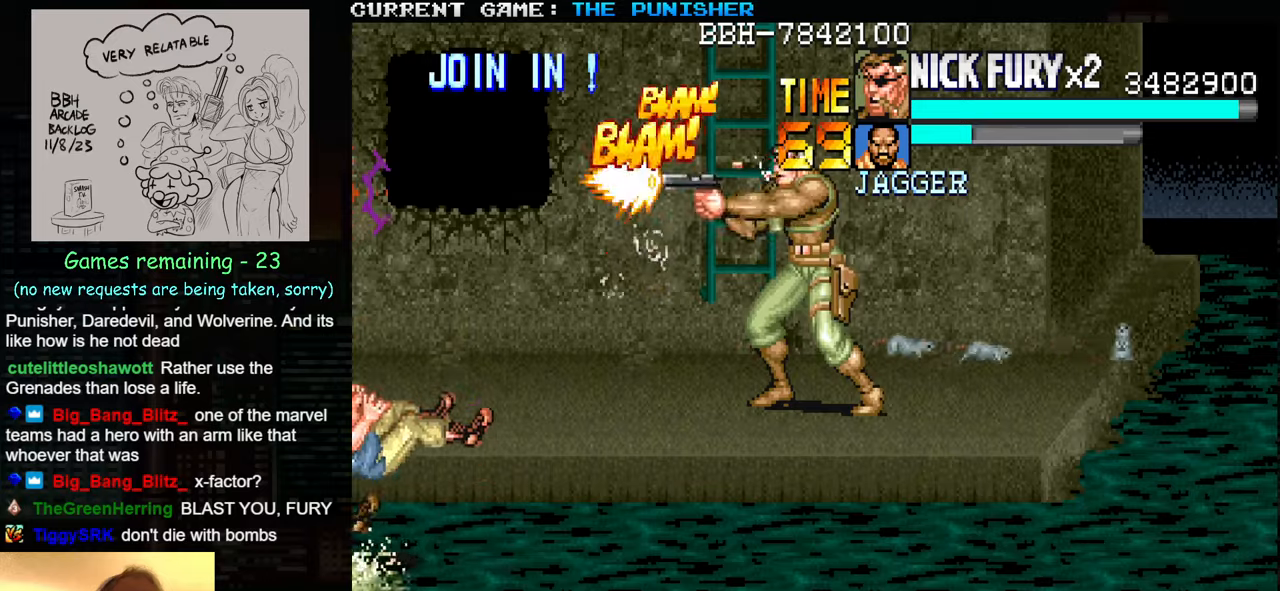
{"buttons": [], "left_stick": "left", "events": [[17, "SQUARE", "up"], [83, "SQUARE", "down"], [117, "SQUARE", "up"], [333, "left_stick", "left"], [417, "left_stick", "center"], [467, "left_stick", "left"]]}
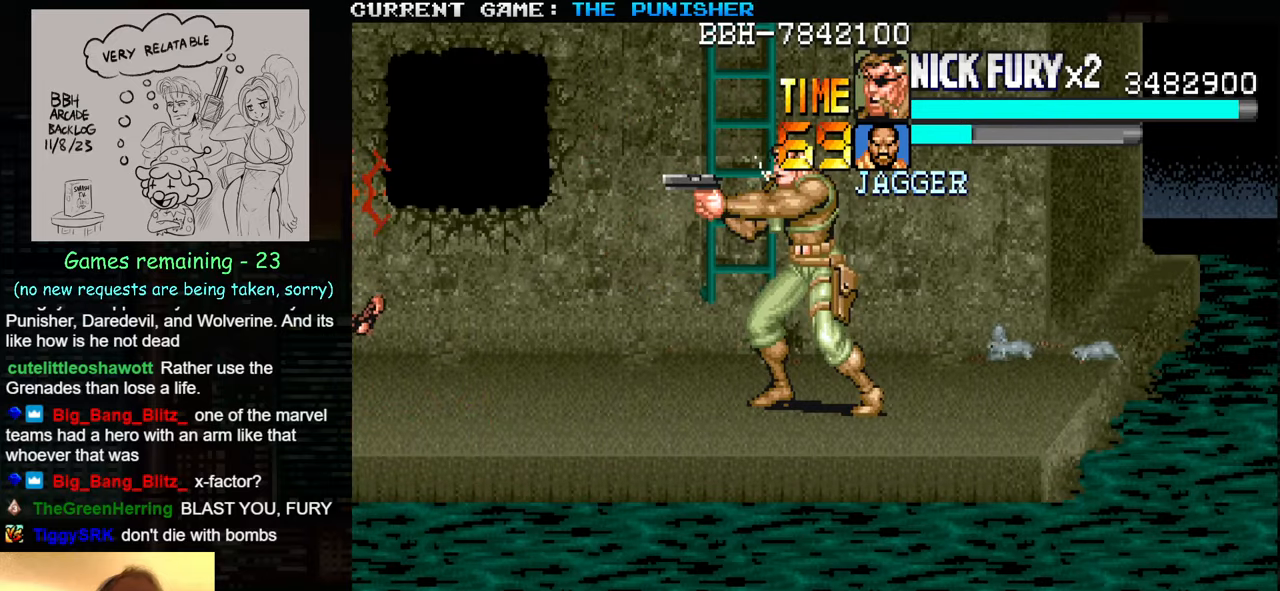
{"buttons": [], "left_stick": "center", "events": [[367, "left_stick", "center"]]}
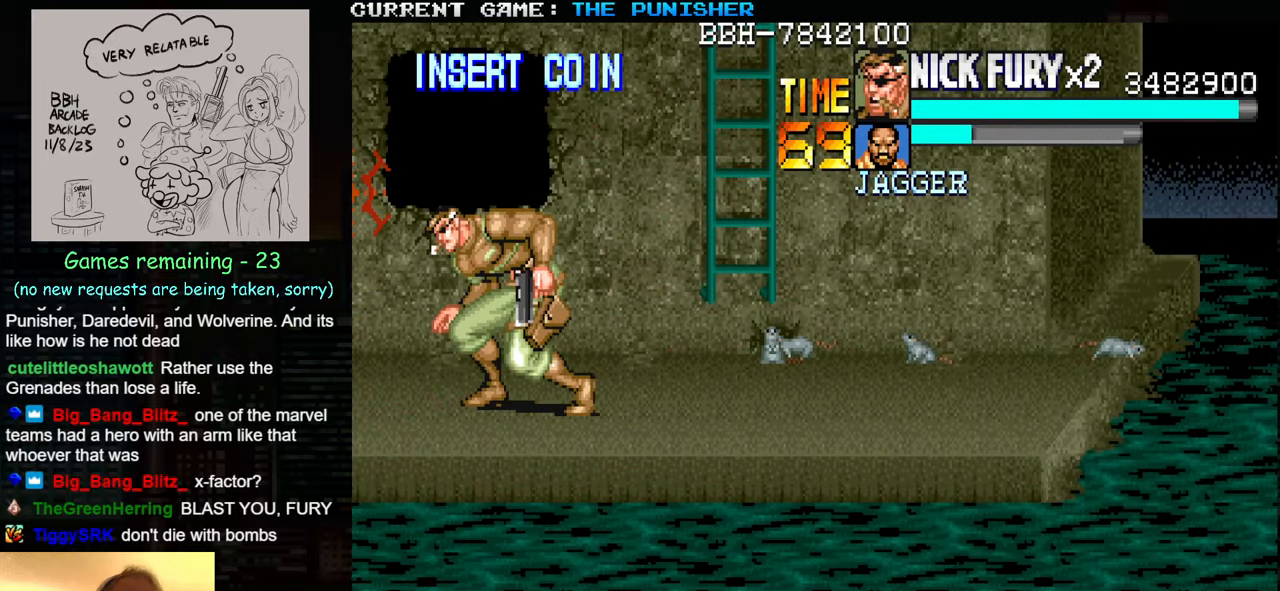
{"buttons": [], "left_stick": "right", "events": [[33, "SQUARE", "down"], [50, "SQUARE", "up"], [333, "left_stick", "right"]]}
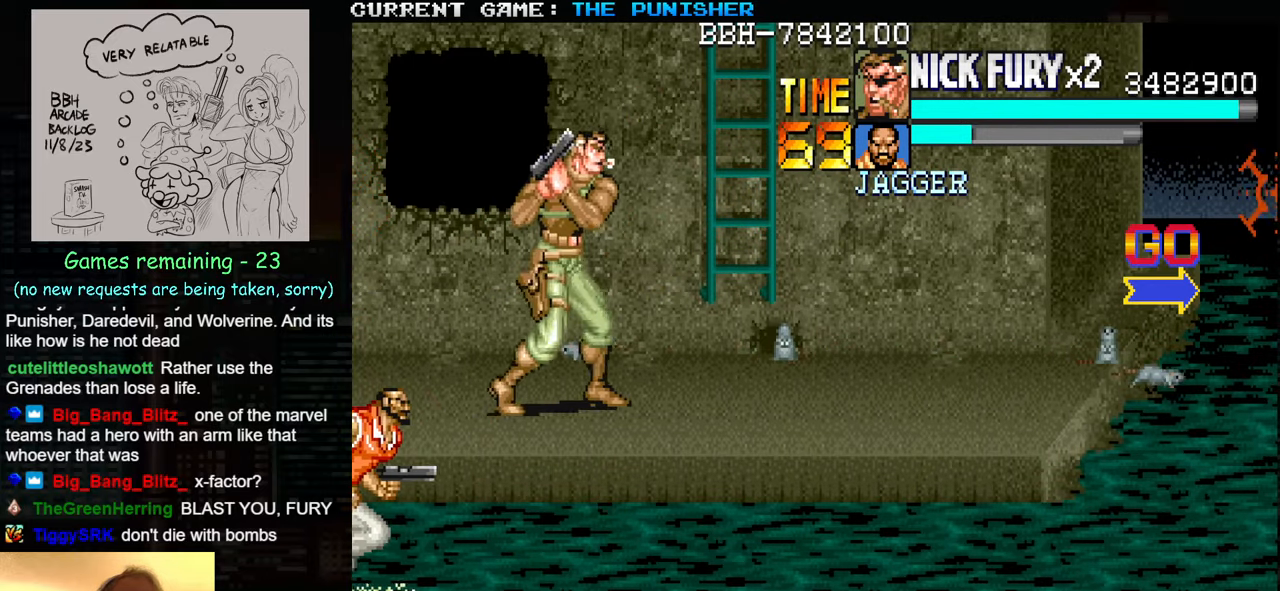
{"buttons": [], "left_stick": "right", "events": []}